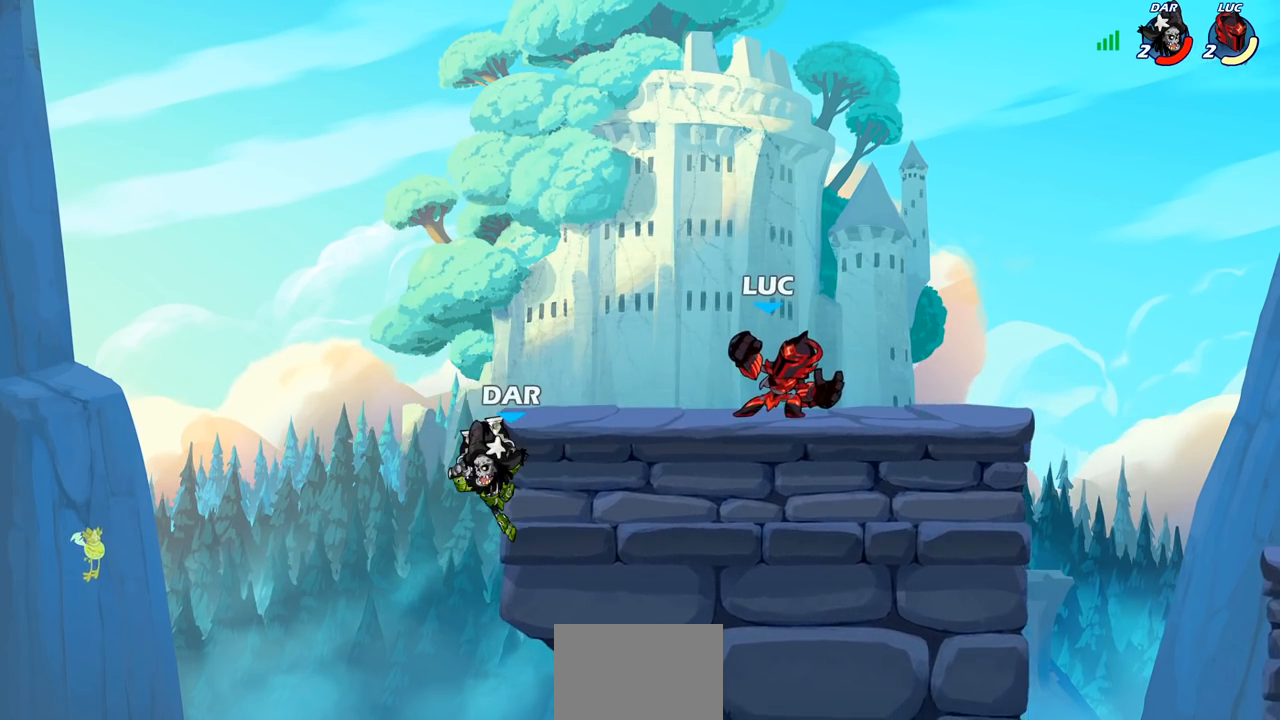
Gameplay with a controller (PlayStation layout); each line is a JSON object with the inputs held at the frame after it. "events" lists button and stick changes between this image and that frame as [ms after this image, input, new state], when the widget could be followed in between.
{"buttons": ["CIRCLE"], "left_stick": "up-left", "right_stick": "center", "events": [[317, "left_stick", "up-left"]]}
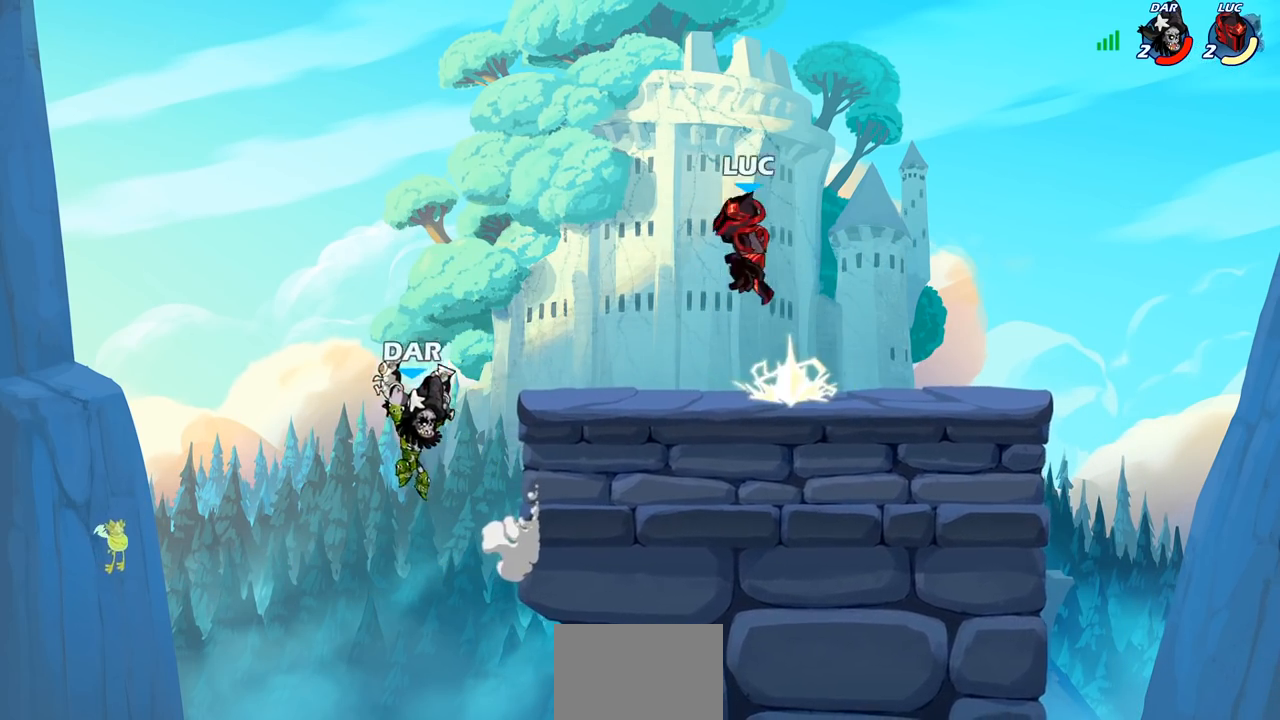
{"buttons": [], "left_stick": "down-left", "right_stick": "center", "events": [[233, "left_stick", "center"], [300, "CIRCLE", "up"], [367, "left_stick", "left"], [433, "left_stick", "down-left"]]}
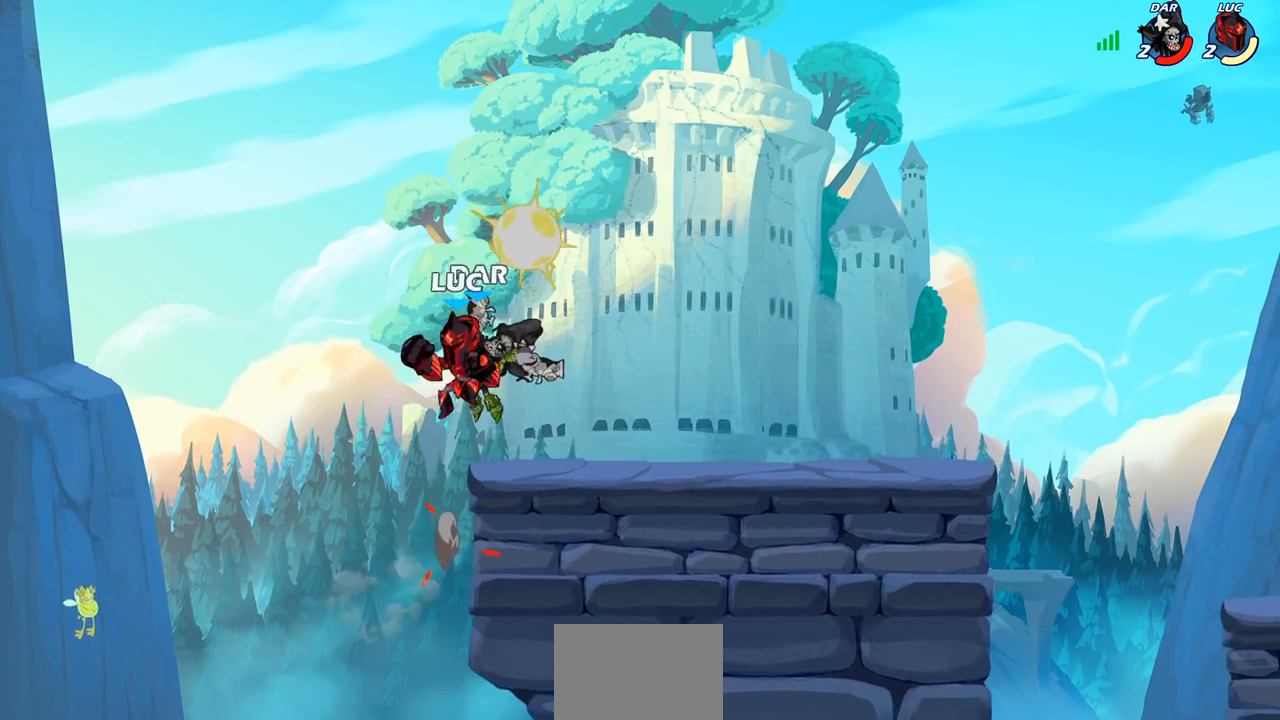
{"buttons": [], "left_stick": "up-right", "right_stick": "center", "events": [[183, "left_stick", "right"], [217, "CROSS", "down"], [300, "left_stick", "up-right"], [350, "SQUARE", "down"], [367, "right_stick", "left"], [400, "CROSS", "up"], [467, "SQUARE", "up"], [467, "right_stick", "center"]]}
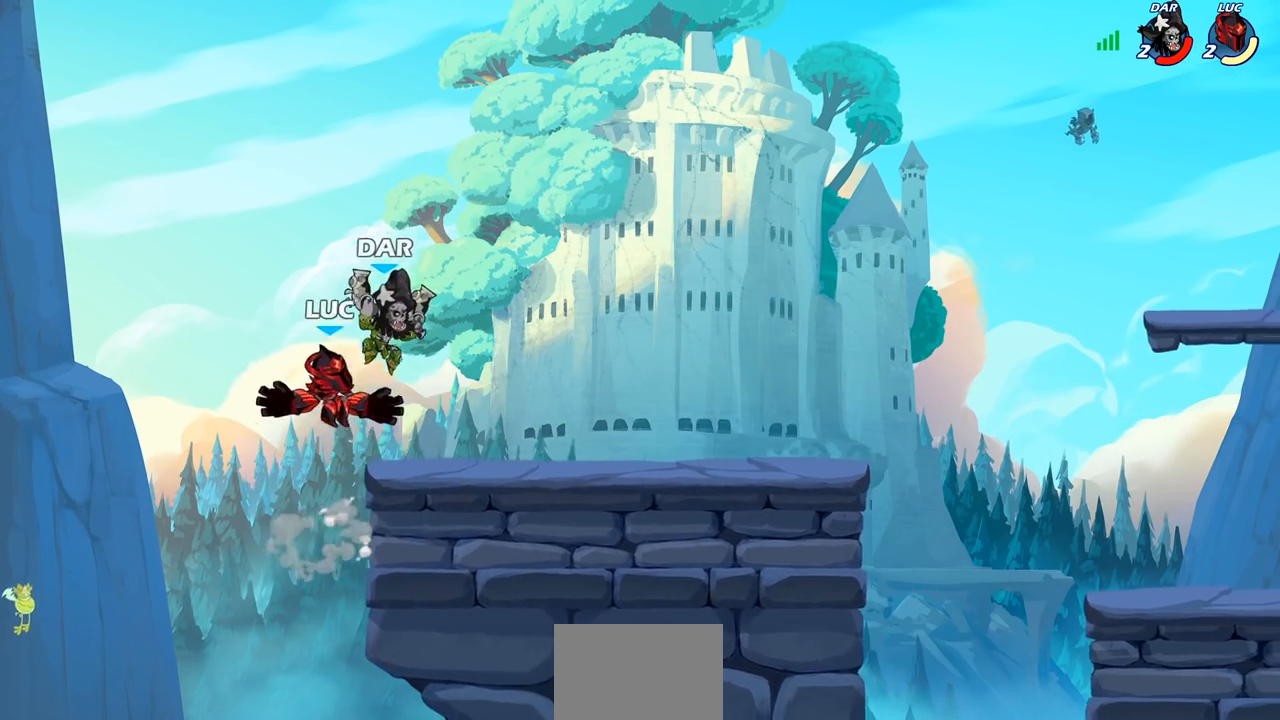
{"buttons": [], "left_stick": "center", "right_stick": "center", "events": [[350, "left_stick", "center"]]}
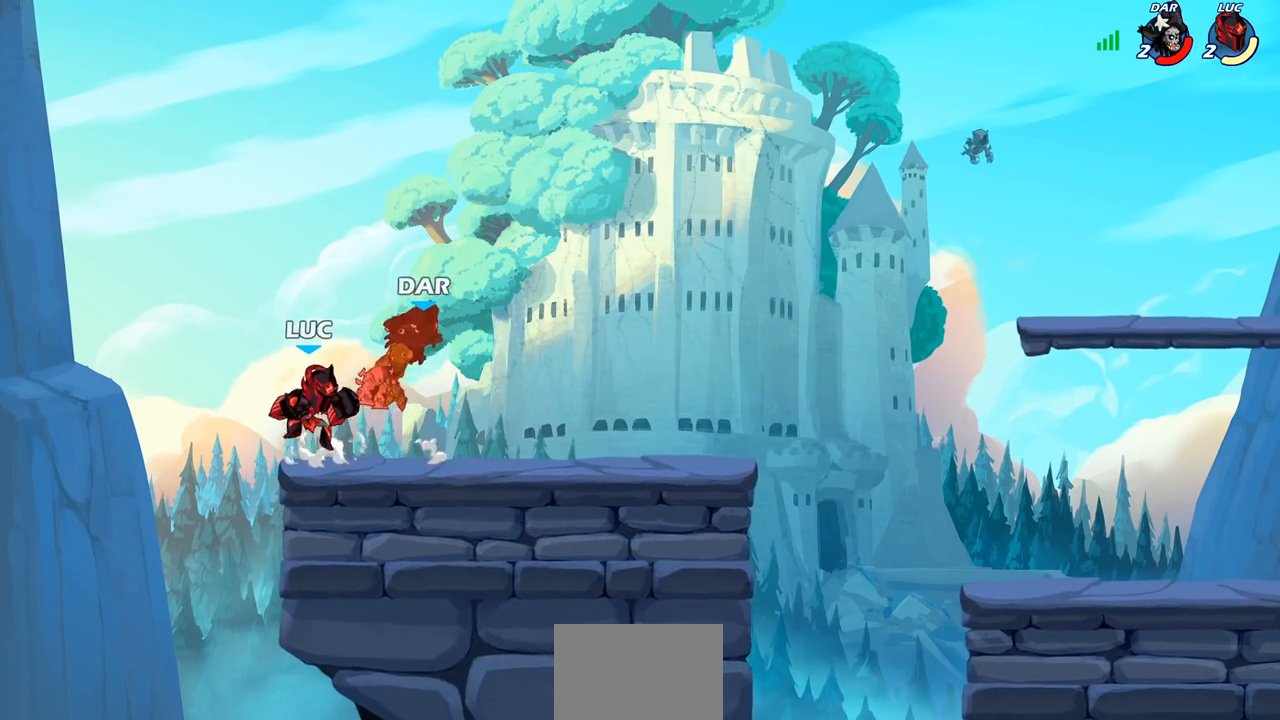
{"buttons": [], "left_stick": "left", "right_stick": "center", "events": [[50, "left_stick", "right"], [150, "R2", "down"], [317, "R2", "up"], [450, "left_stick", "left"]]}
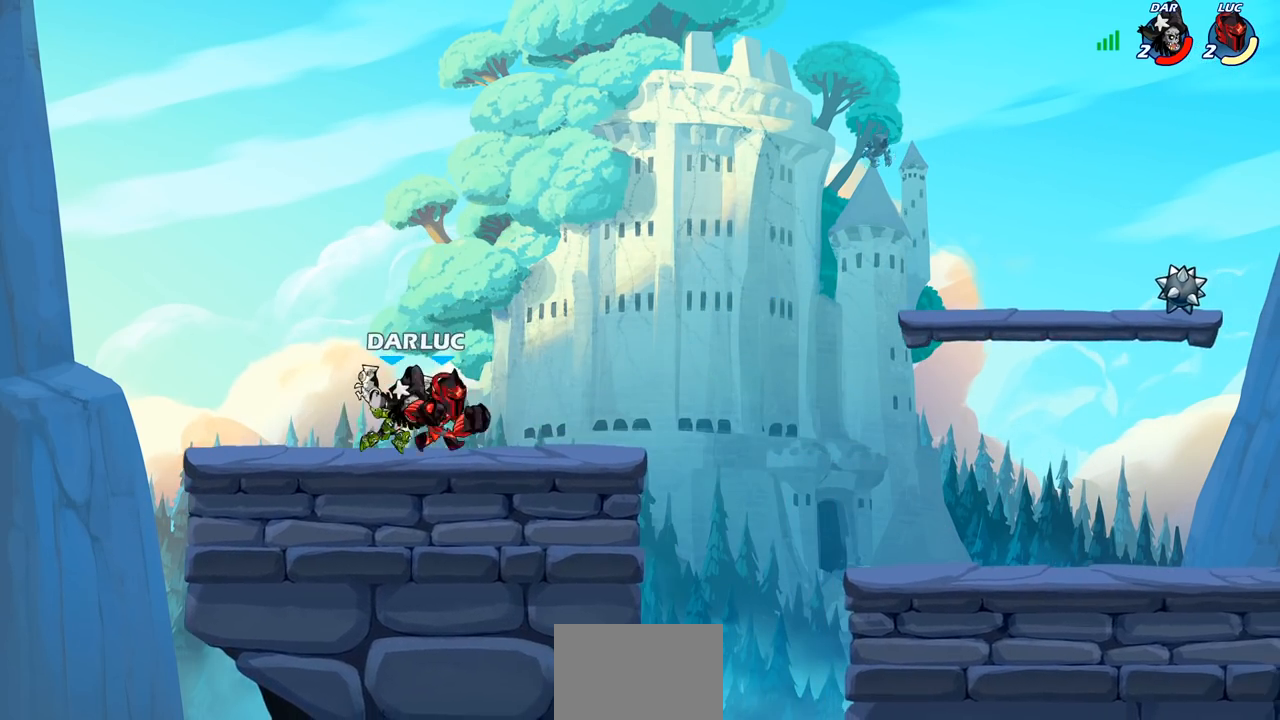
{"buttons": [], "left_stick": "up-right", "right_stick": "center", "events": [[17, "SQUARE", "down"], [100, "SQUARE", "up"], [150, "left_stick", "center"], [500, "left_stick", "up-right"]]}
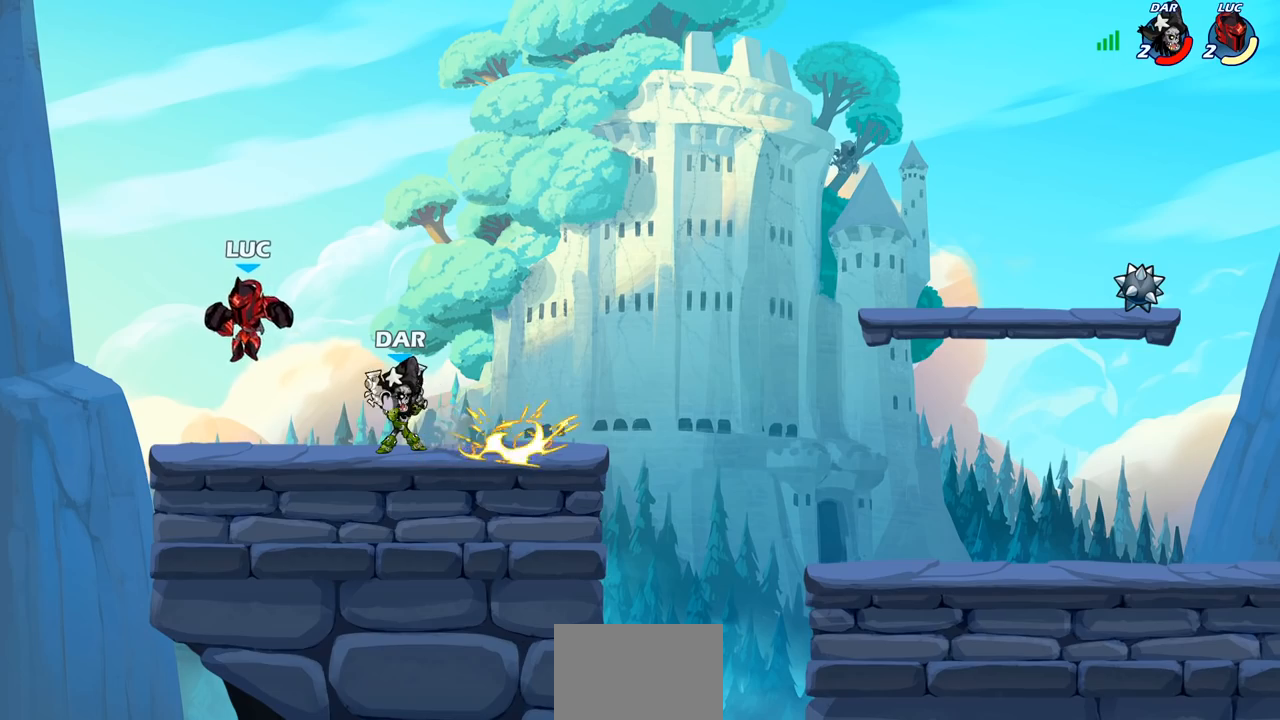
{"buttons": [], "left_stick": "right", "right_stick": "center", "events": [[17, "left_stick", "right"], [150, "SQUARE", "down"], [233, "SQUARE", "up"]]}
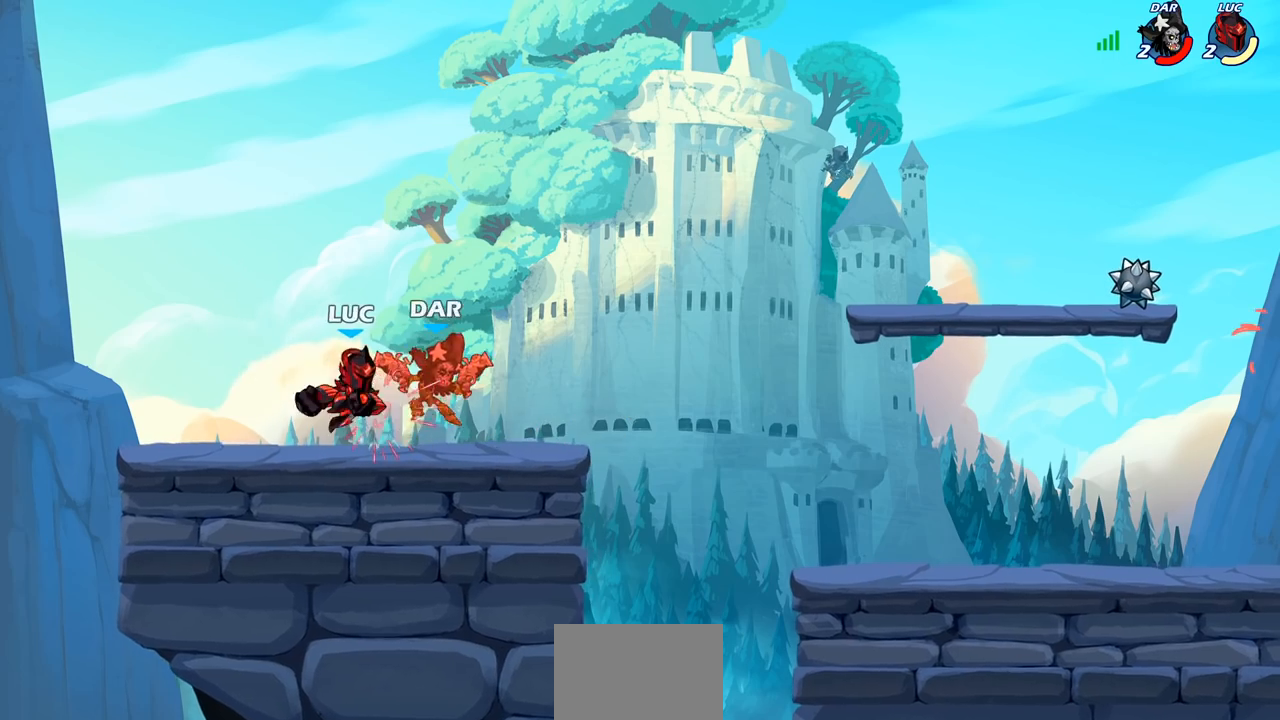
{"buttons": [], "left_stick": "right", "right_stick": "center", "events": [[333, "left_stick", "down"], [450, "left_stick", "right"]]}
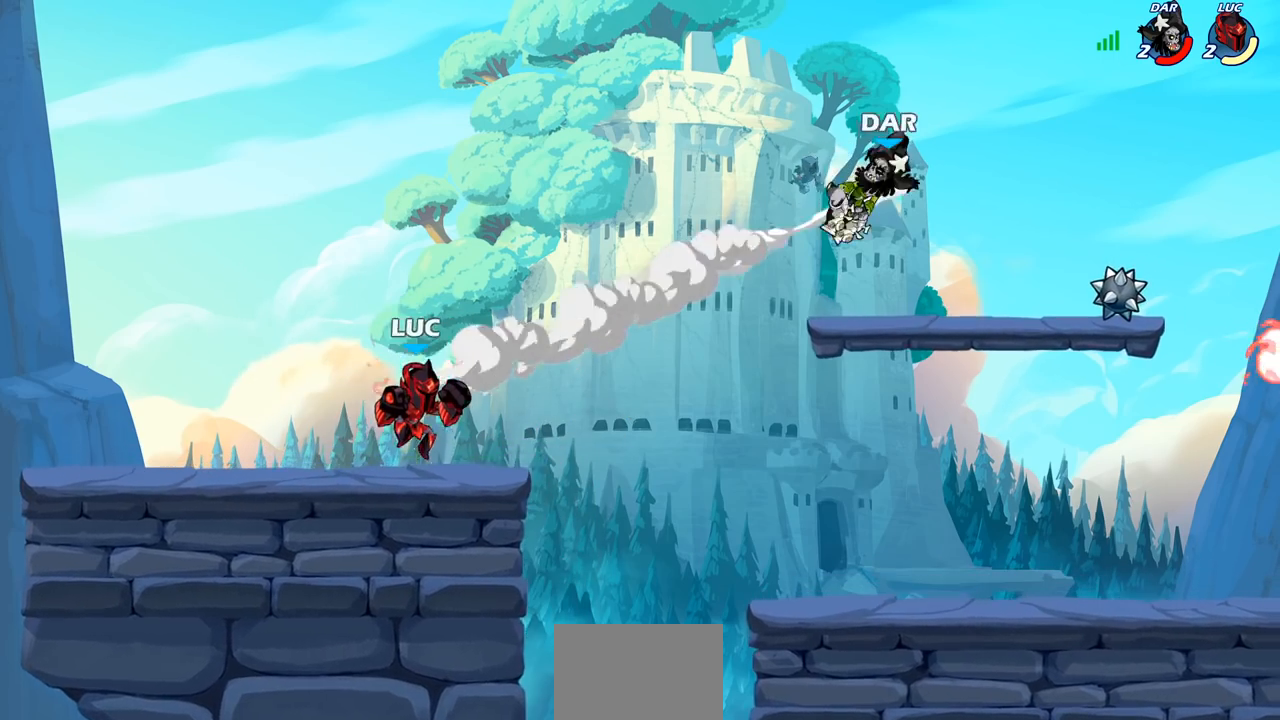
{"buttons": [], "left_stick": "down", "right_stick": "center", "events": [[150, "R2", "down"], [333, "R2", "up"], [467, "left_stick", "down"]]}
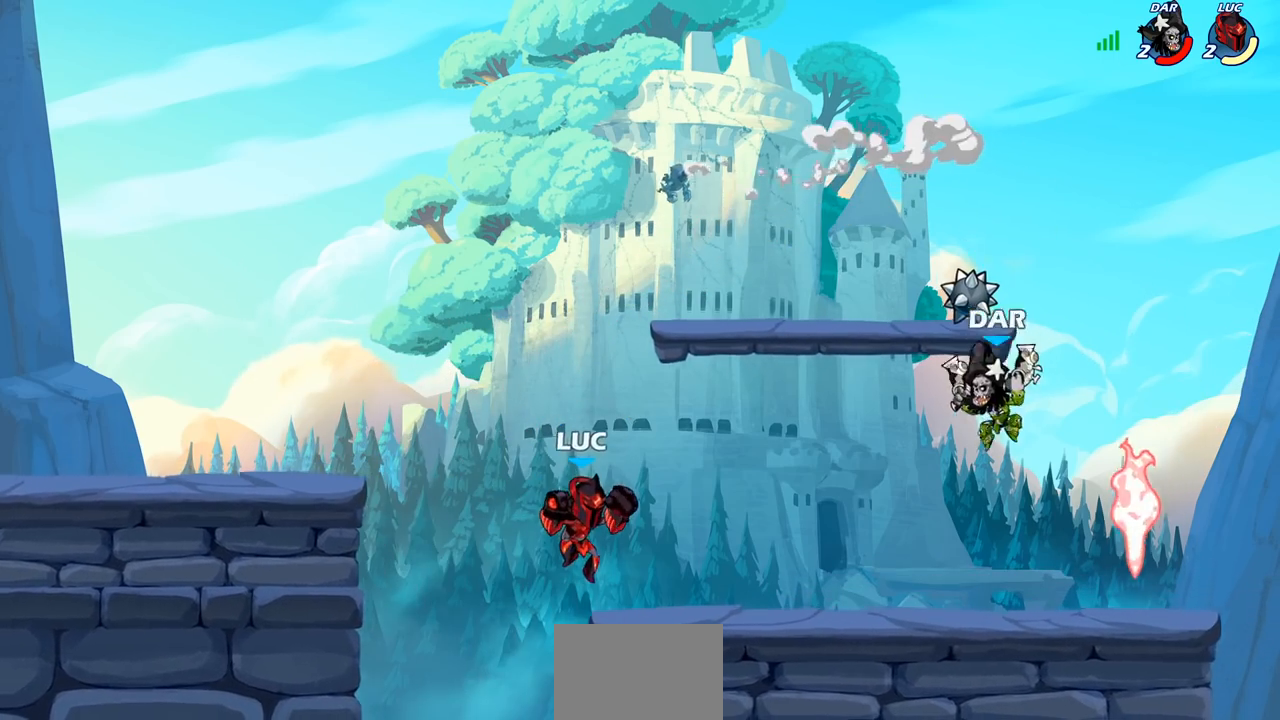
{"buttons": [], "left_stick": "center", "right_stick": "center", "events": [[83, "left_stick", "up-left"], [283, "left_stick", "up-right"], [333, "left_stick", "right"], [383, "CIRCLE", "down"], [450, "left_stick", "center"], [467, "CIRCLE", "up"]]}
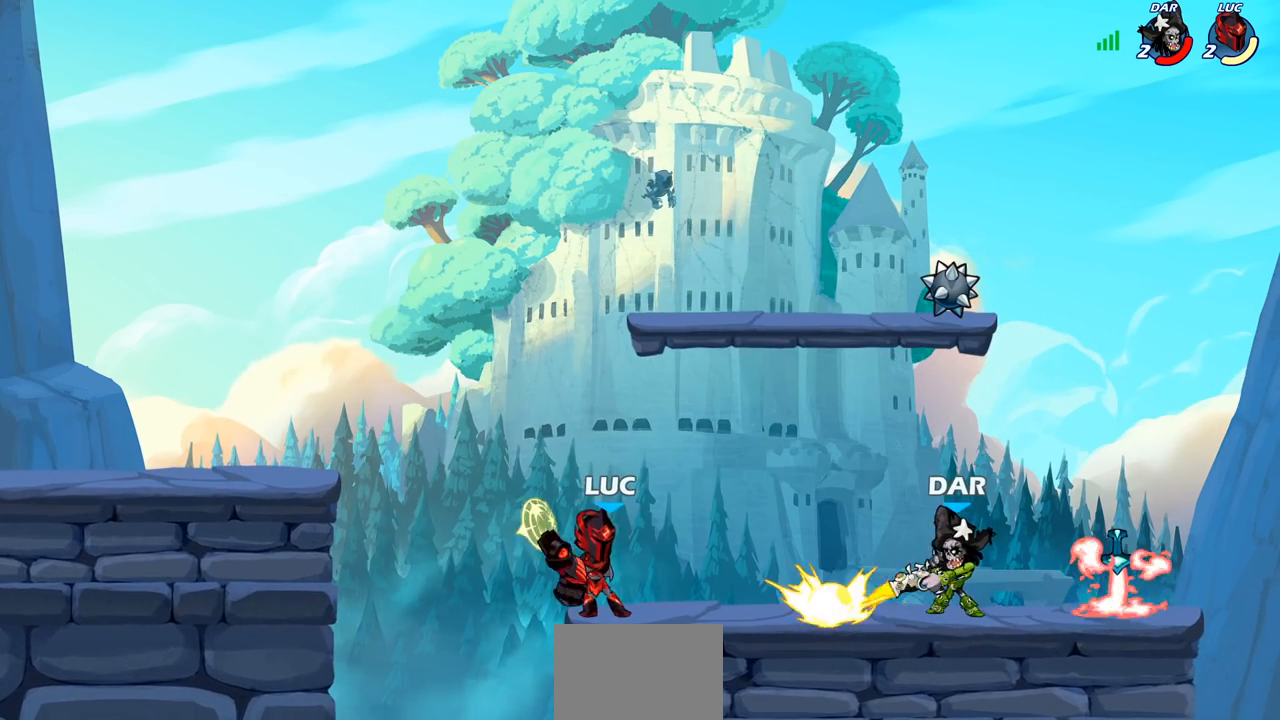
{"buttons": [], "left_stick": "center", "right_stick": "center", "events": [[150, "left_stick", "right"], [300, "left_stick", "center"]]}
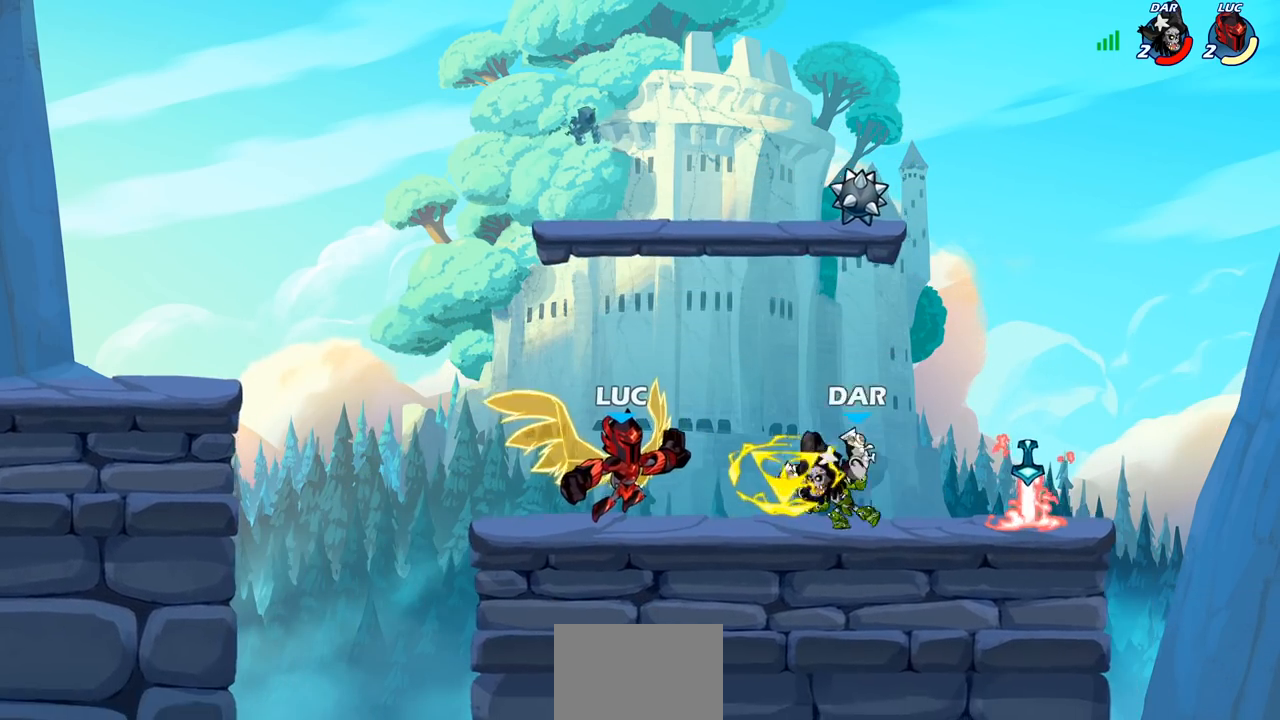
{"buttons": [], "left_stick": "up-right", "right_stick": "center", "events": [[117, "left_stick", "left"], [250, "CROSS", "down"], [383, "CROSS", "up"], [383, "left_stick", "up"], [433, "left_stick", "up-right"]]}
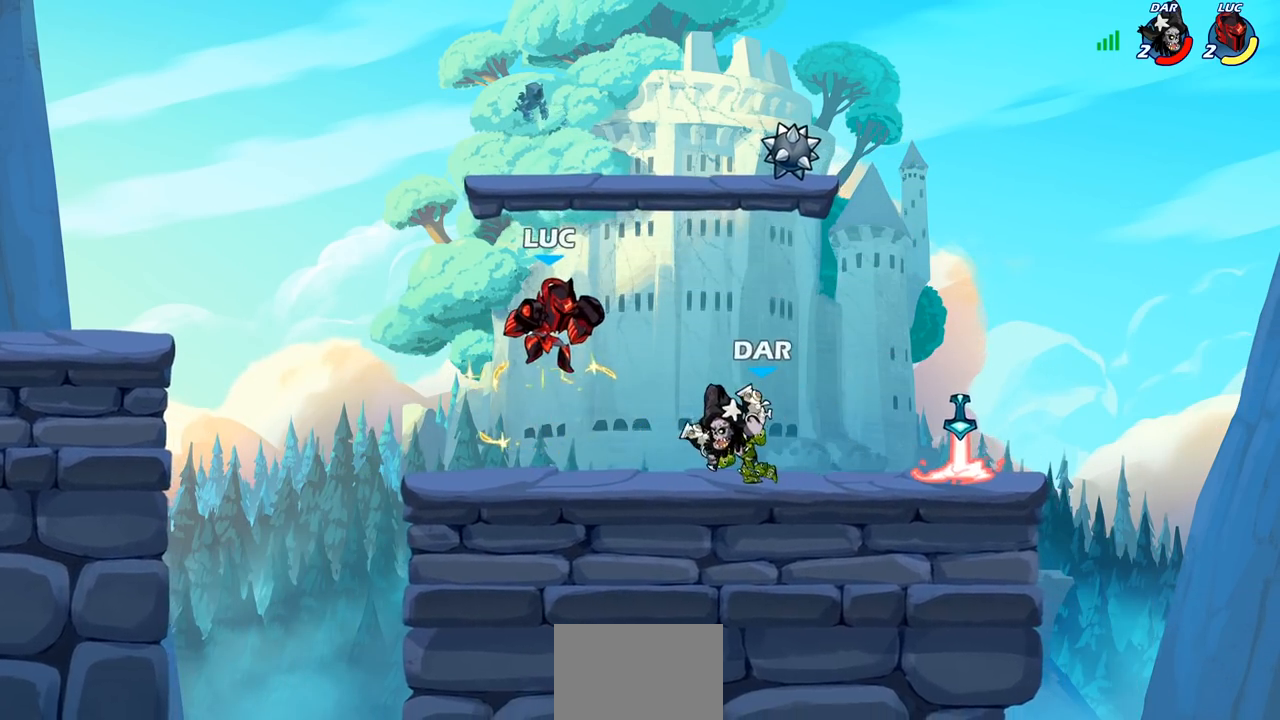
{"buttons": [], "left_stick": "down-left", "right_stick": "center", "events": [[67, "R2", "down"], [183, "left_stick", "up-left"], [300, "R2", "up"], [300, "left_stick", "down-left"]]}
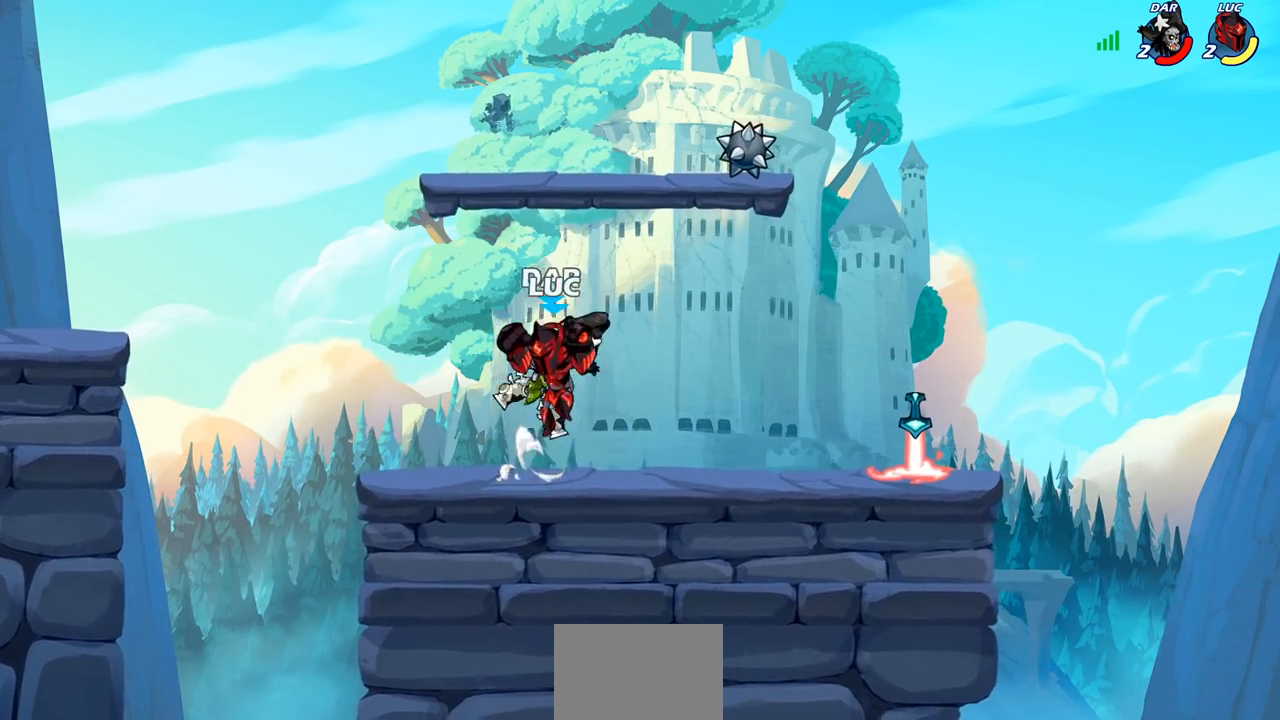
{"buttons": [], "left_stick": "up-right", "right_stick": "center", "events": [[233, "left_stick", "right"], [350, "R2", "down"], [367, "CROSS", "down"], [367, "left_stick", "up-right"], [433, "R2", "up"], [433, "SQUARE", "down"], [450, "CROSS", "up"], [467, "SQUARE", "up"]]}
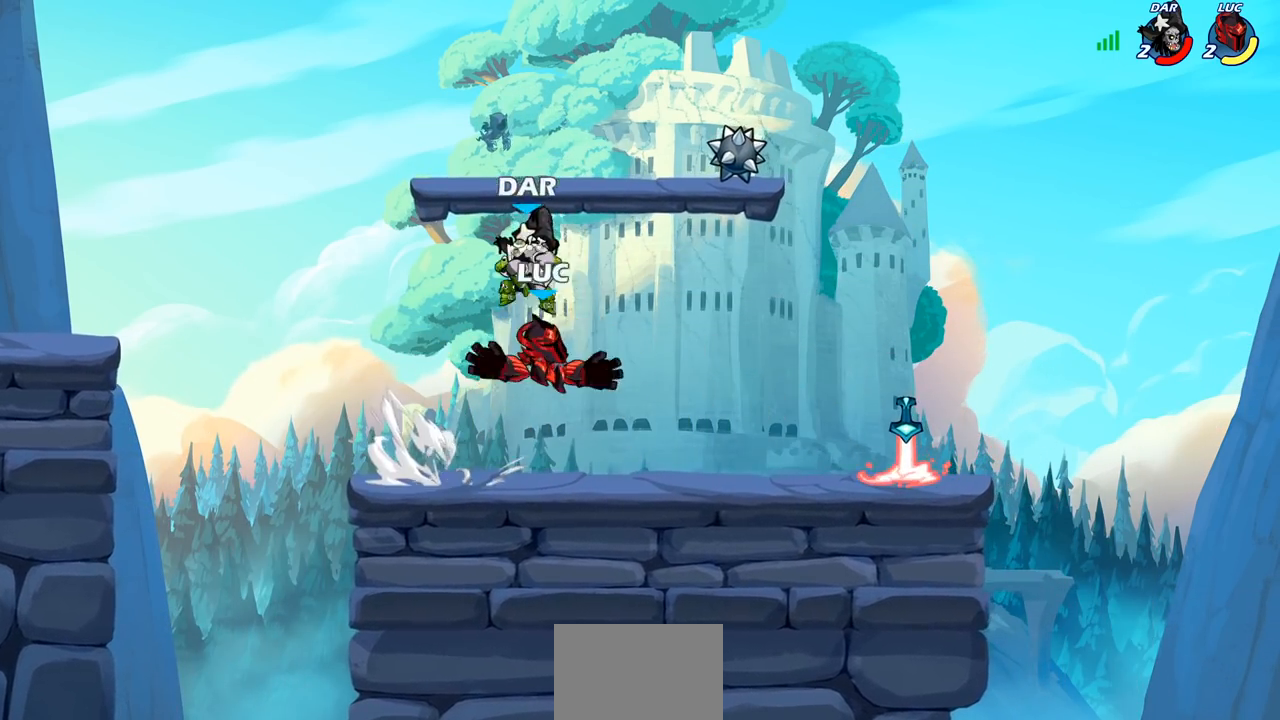
{"buttons": [], "left_stick": "right", "right_stick": "center", "events": [[33, "left_stick", "center"], [450, "left_stick", "right"]]}
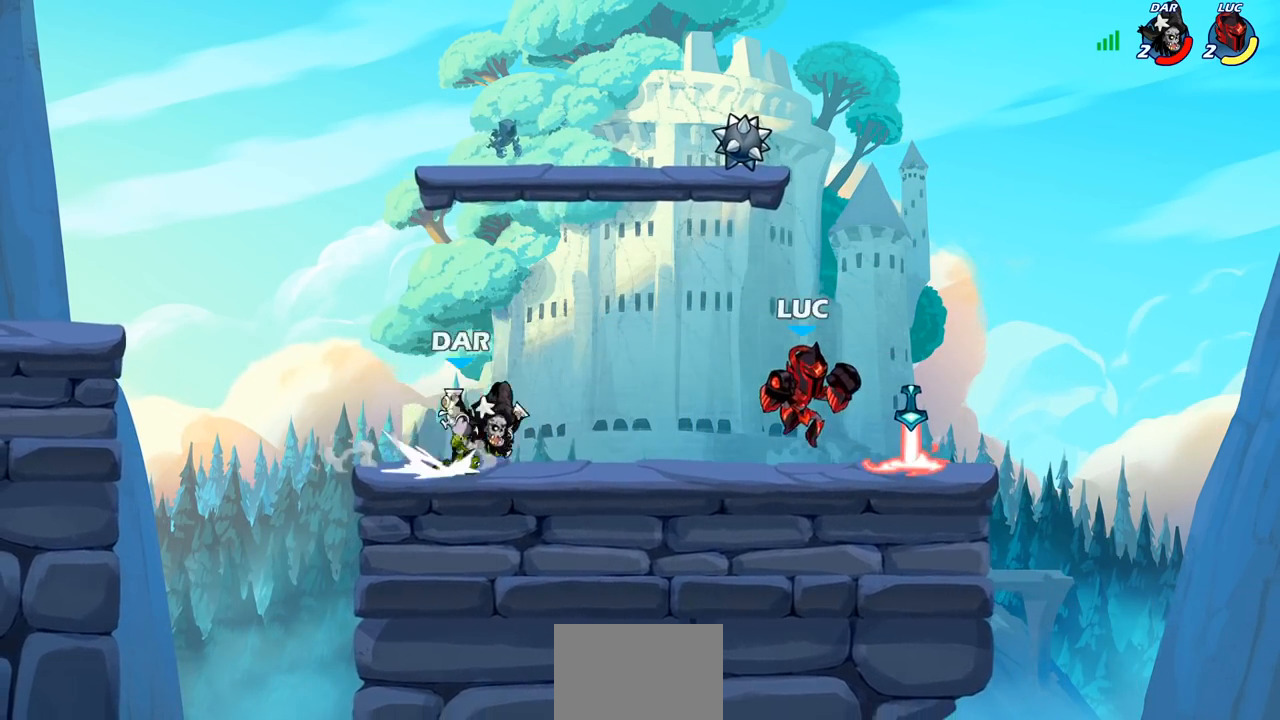
{"buttons": ["SQUARE"], "left_stick": "down-left", "right_stick": "center", "events": [[267, "left_stick", "left"], [367, "left_stick", "down-left"], [467, "SQUARE", "down"]]}
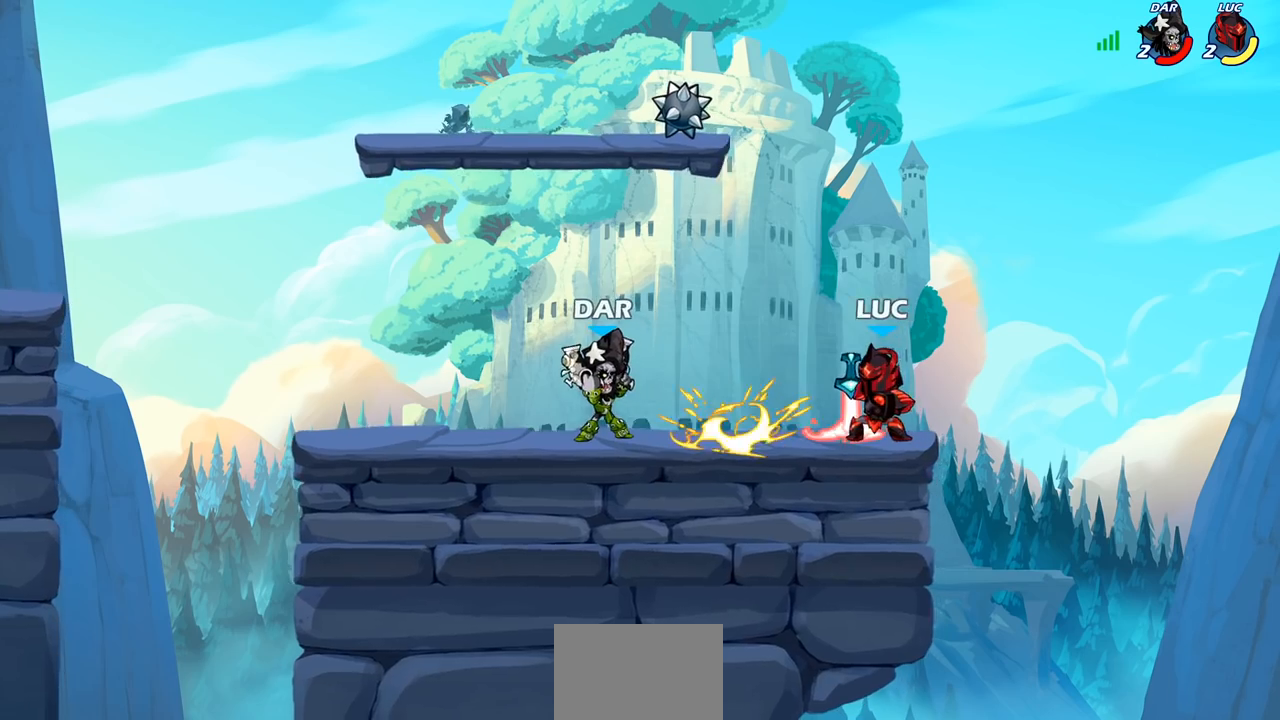
{"buttons": ["CROSS"], "left_stick": "up-left", "right_stick": "center", "events": [[50, "SQUARE", "up"], [133, "left_stick", "center"], [433, "left_stick", "up-left"], [467, "CROSS", "down"]]}
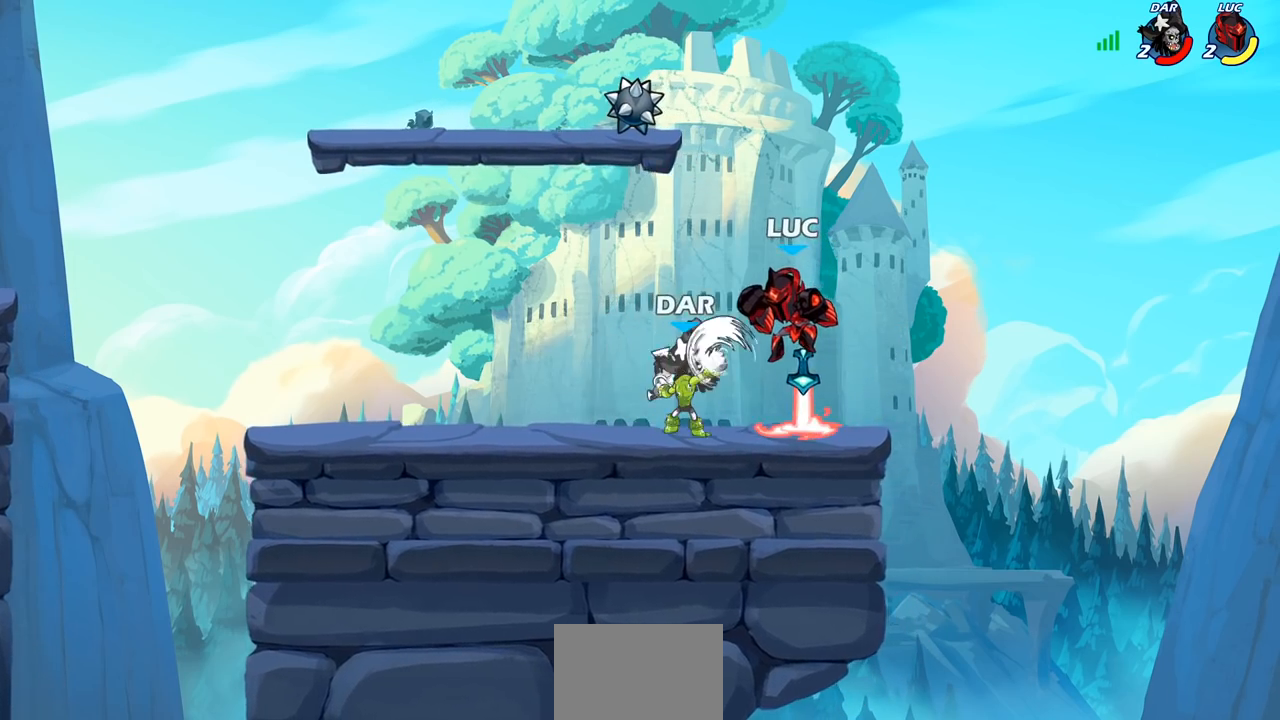
{"buttons": [], "left_stick": "center", "right_stick": "center", "events": [[17, "R2", "down"], [133, "CROSS", "up"], [150, "left_stick", "up-right"], [233, "left_stick", "down-right"], [383, "R2", "up"], [400, "left_stick", "up"], [467, "left_stick", "center"]]}
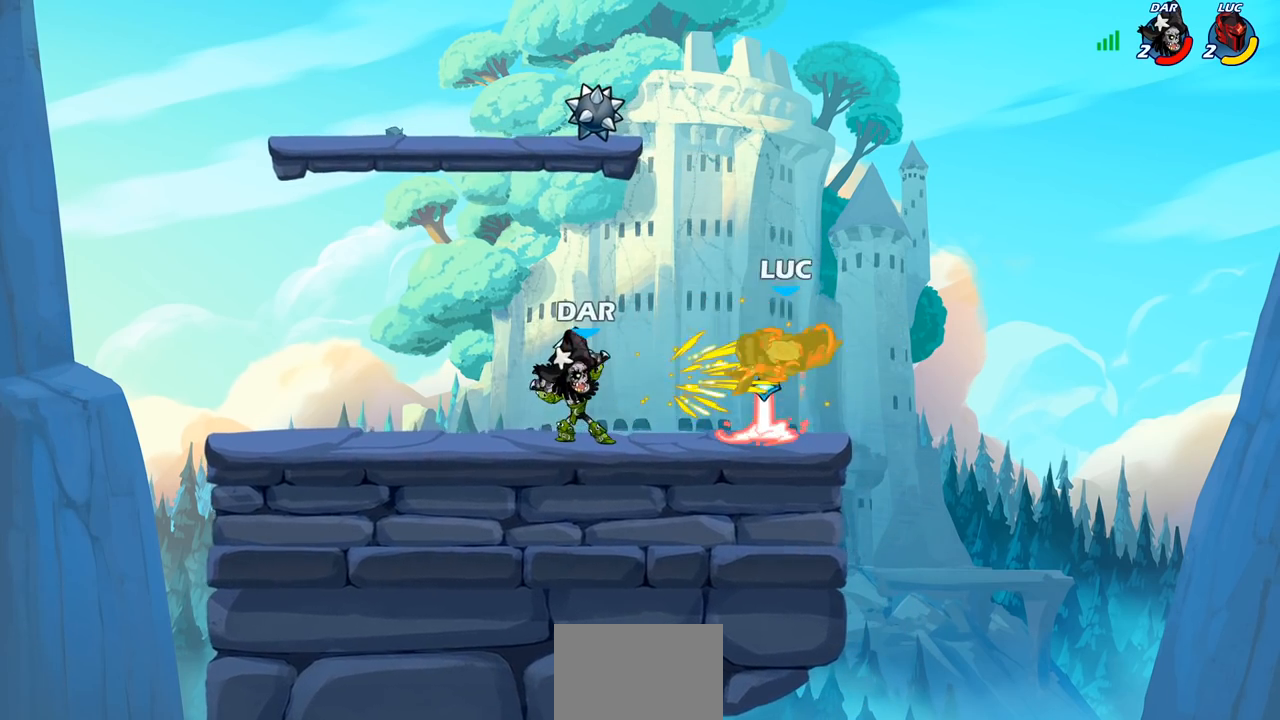
{"buttons": [], "left_stick": "left", "right_stick": "center", "events": [[117, "left_stick", "left"]]}
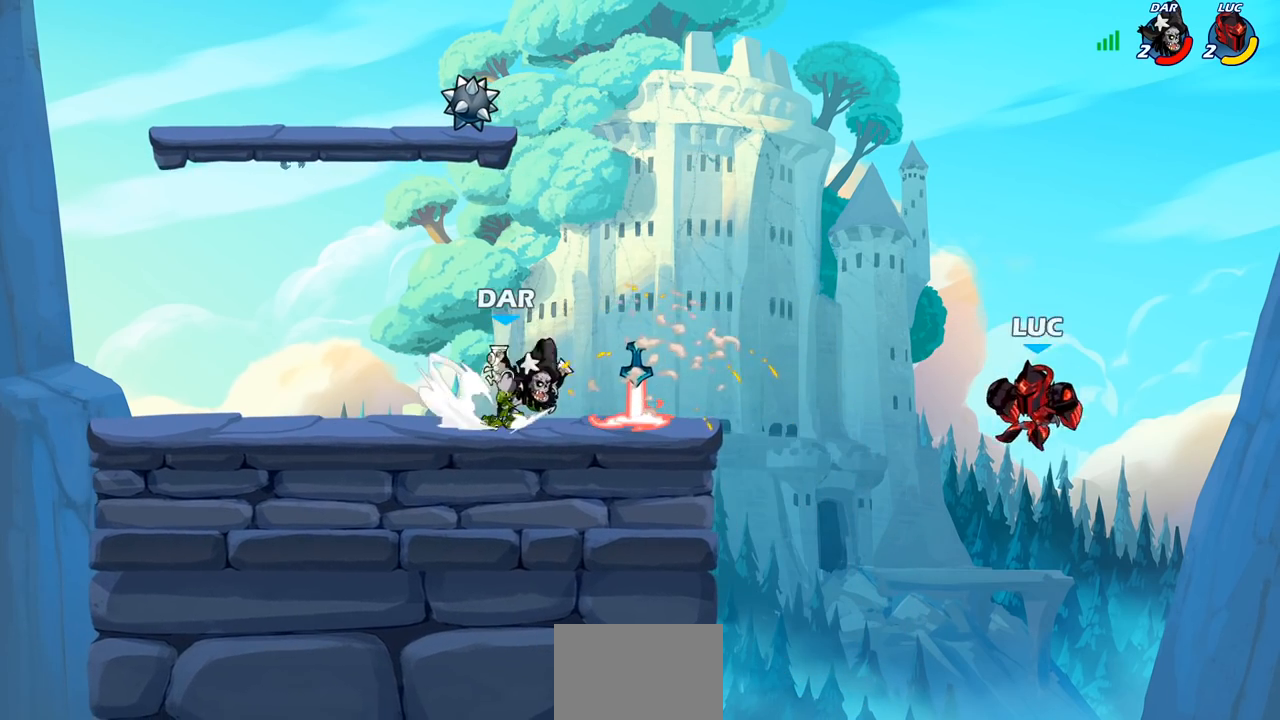
{"buttons": [], "left_stick": "center", "right_stick": "center", "events": [[17, "SQUARE", "down"], [117, "SQUARE", "up"], [217, "left_stick", "center"]]}
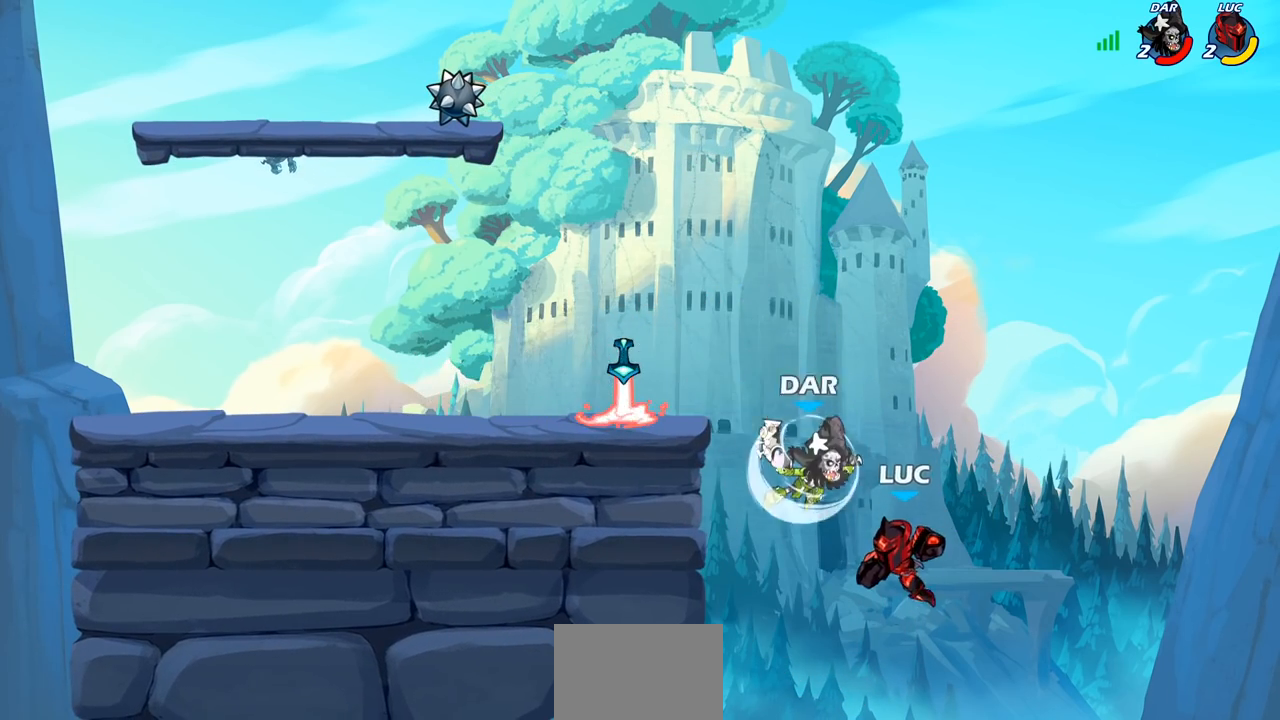
{"buttons": ["CROSS"], "left_stick": "up", "right_stick": "center", "events": [[117, "left_stick", "right"], [267, "left_stick", "left"], [383, "CROSS", "down"], [433, "left_stick", "up"]]}
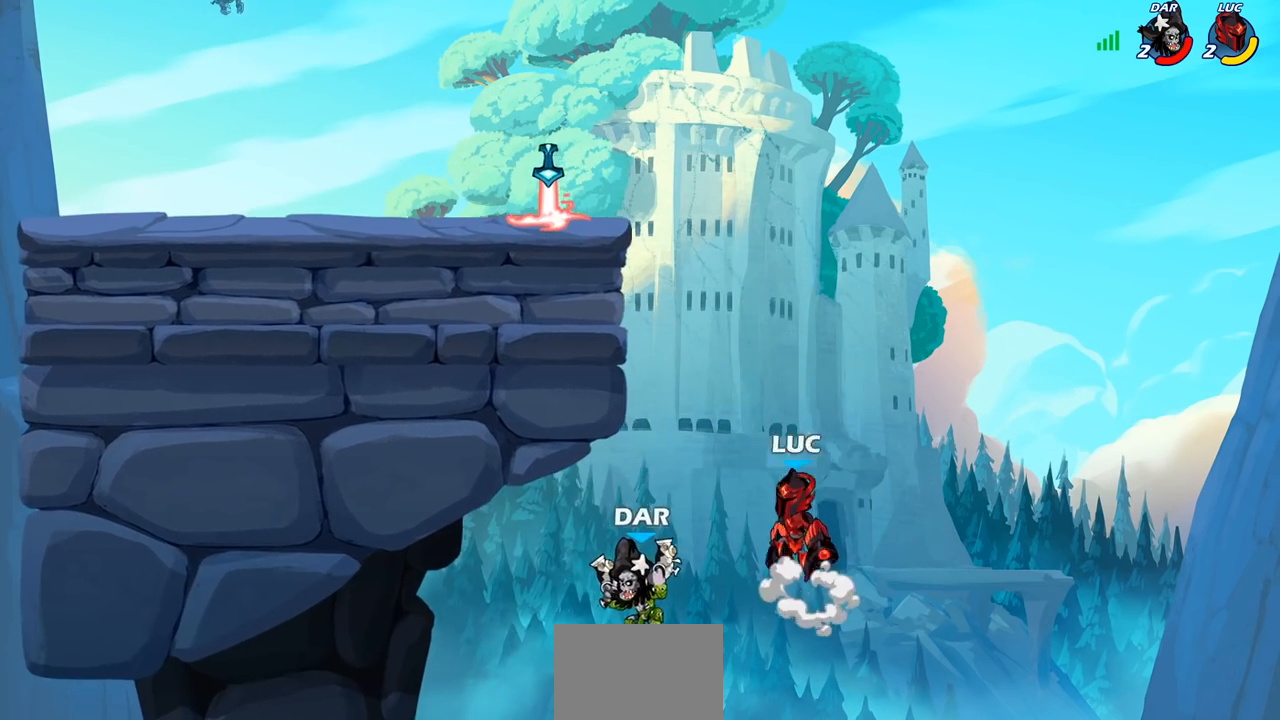
{"buttons": [], "left_stick": "center", "right_stick": "center", "events": [[17, "CROSS", "up"], [17, "left_stick", "up-right"], [183, "left_stick", "up"], [300, "left_stick", "center"]]}
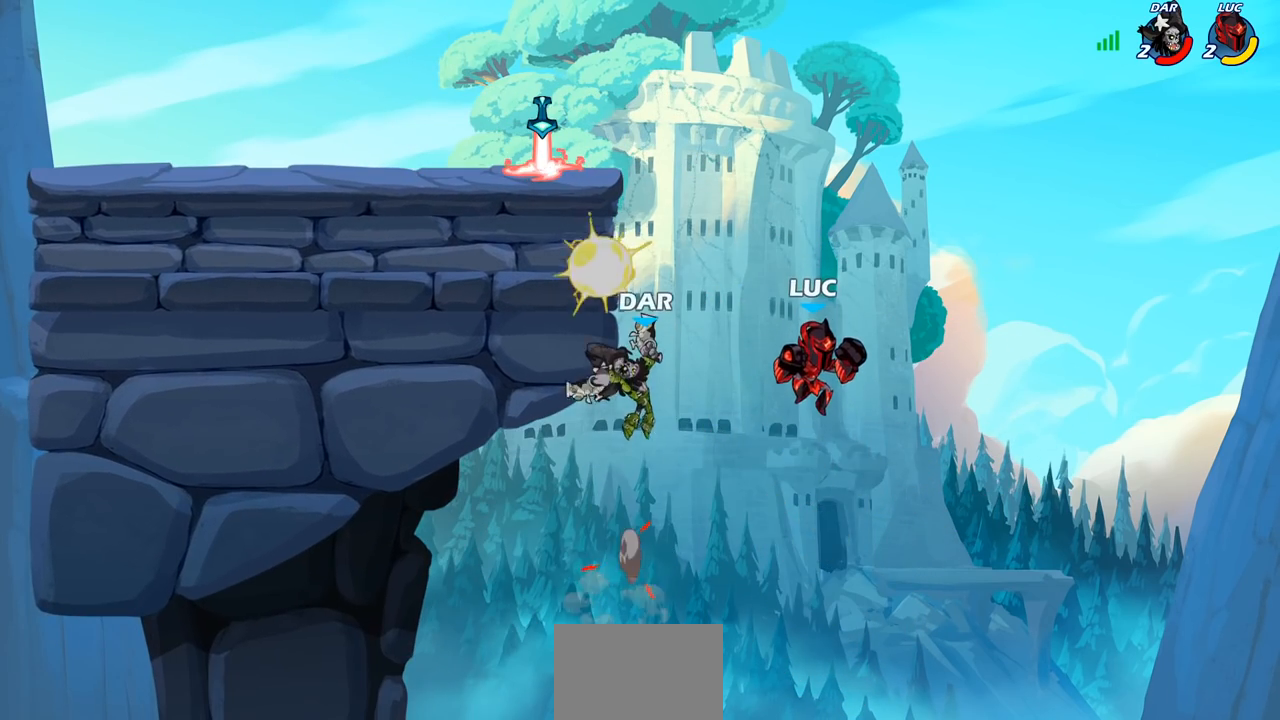
{"buttons": [], "left_stick": "left", "right_stick": "center", "events": [[33, "left_stick", "left"], [133, "CIRCLE", "down"], [183, "left_stick", "up-left"], [250, "CIRCLE", "up"], [333, "left_stick", "left"]]}
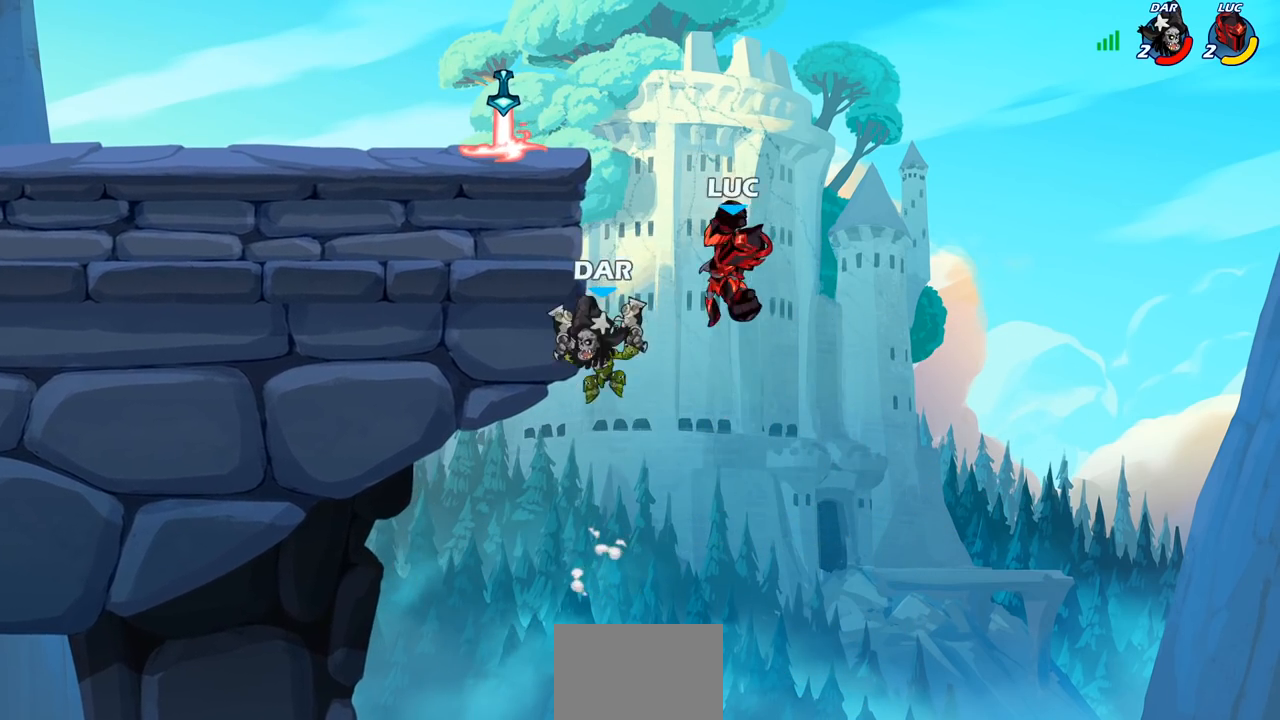
{"buttons": [], "left_stick": "left", "right_stick": "center", "events": [[167, "left_stick", "up-left"], [217, "SQUARE", "down"], [300, "SQUARE", "up"], [333, "left_stick", "left"]]}
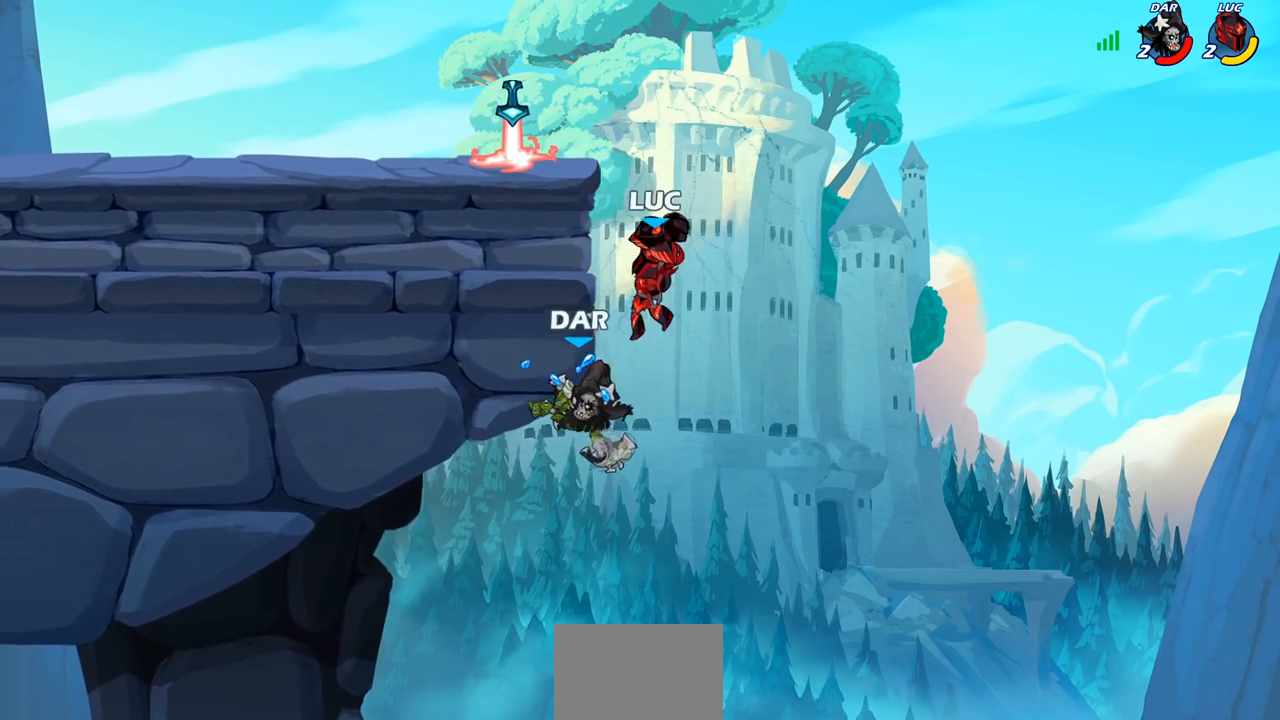
{"buttons": [], "left_stick": "center", "right_stick": "center", "events": [[383, "left_stick", "center"]]}
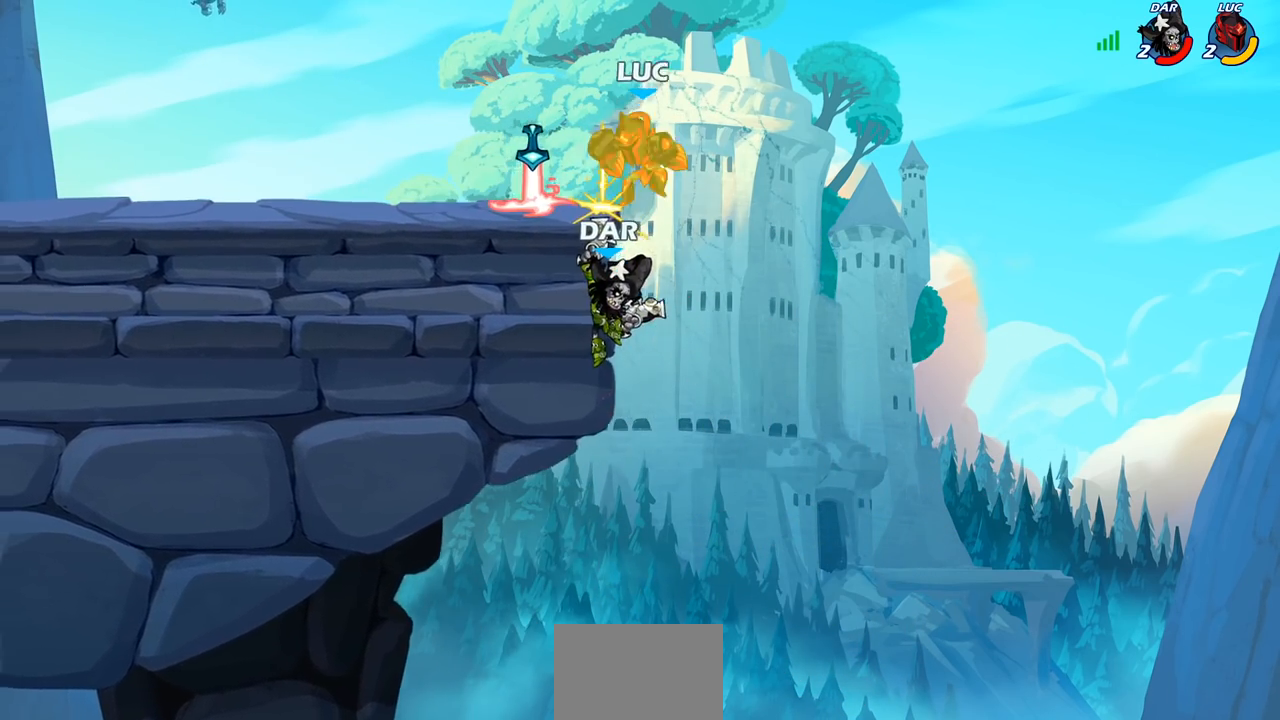
{"buttons": ["CIRCLE"], "left_stick": "down-left", "right_stick": "center", "events": [[317, "left_stick", "down-left"], [417, "CIRCLE", "down"]]}
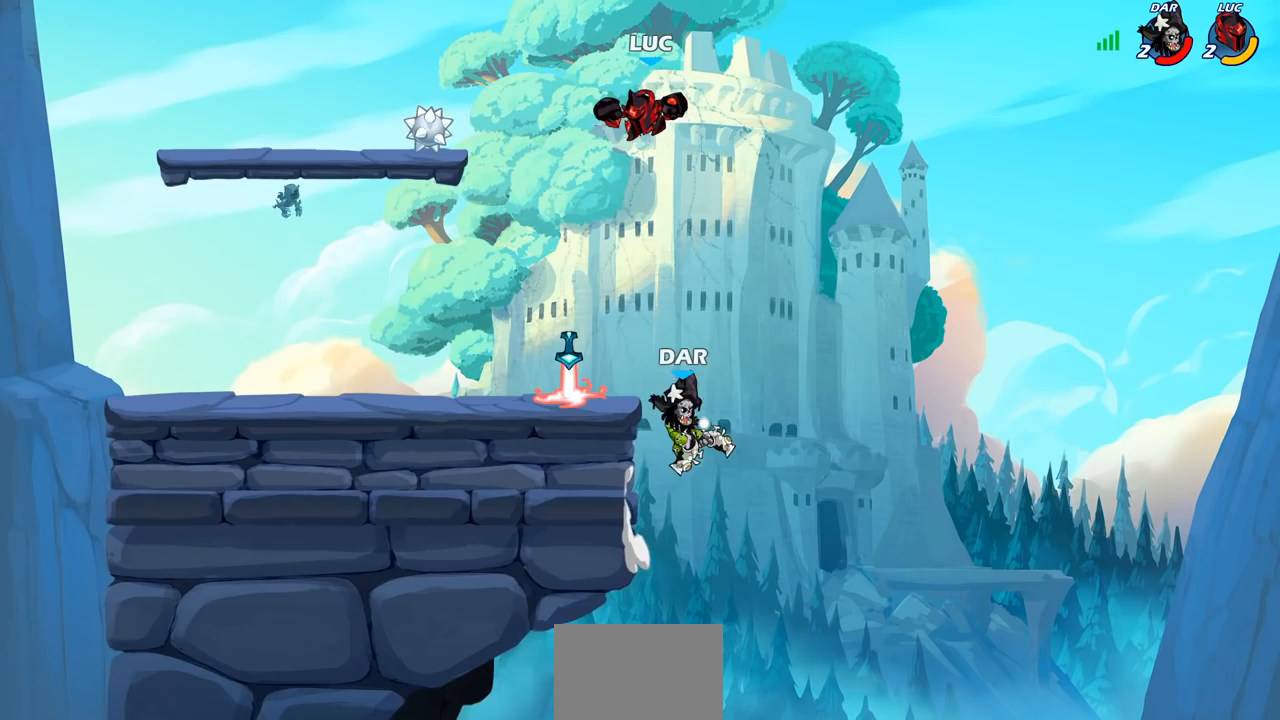
{"buttons": [], "left_stick": "down-right", "right_stick": "center", "events": [[183, "left_stick", "down-right"], [483, "CIRCLE", "up"]]}
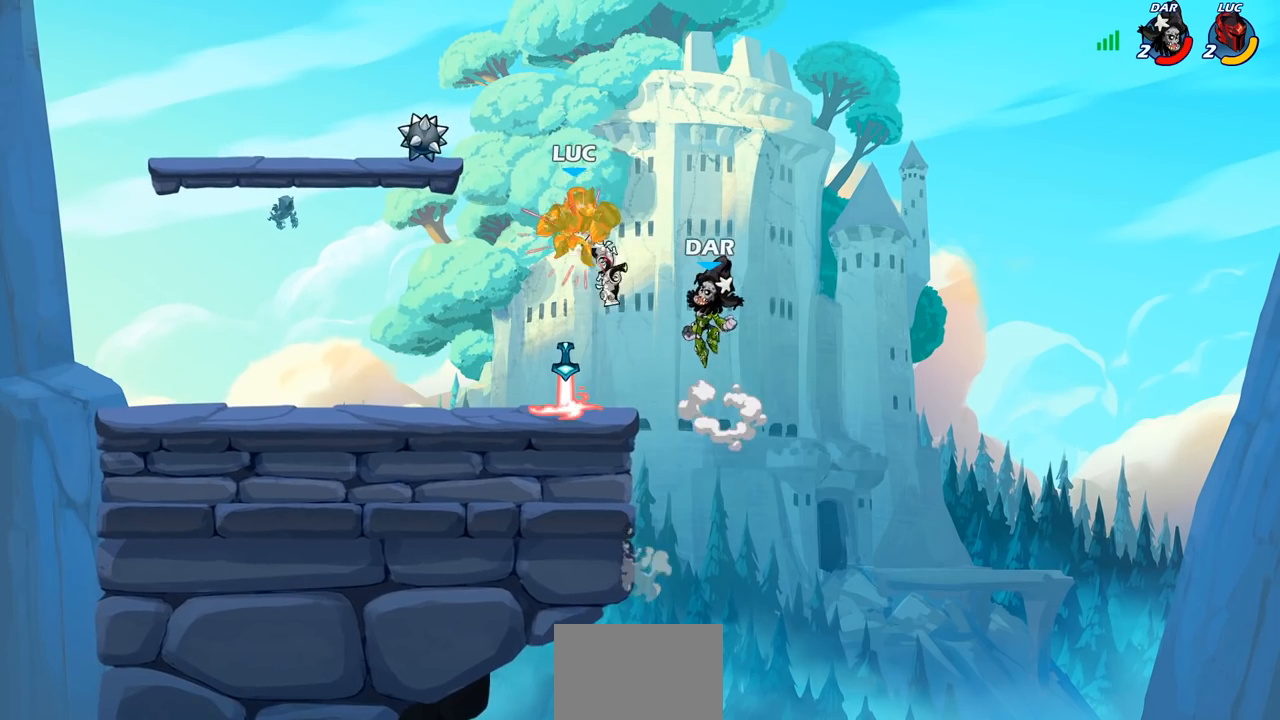
{"buttons": ["R2"], "left_stick": "down-left", "right_stick": "center", "events": [[67, "left_stick", "center"], [183, "CROSS", "down"], [183, "R2", "down"], [233, "left_stick", "up-left"], [267, "CROSS", "up"], [333, "left_stick", "down-left"]]}
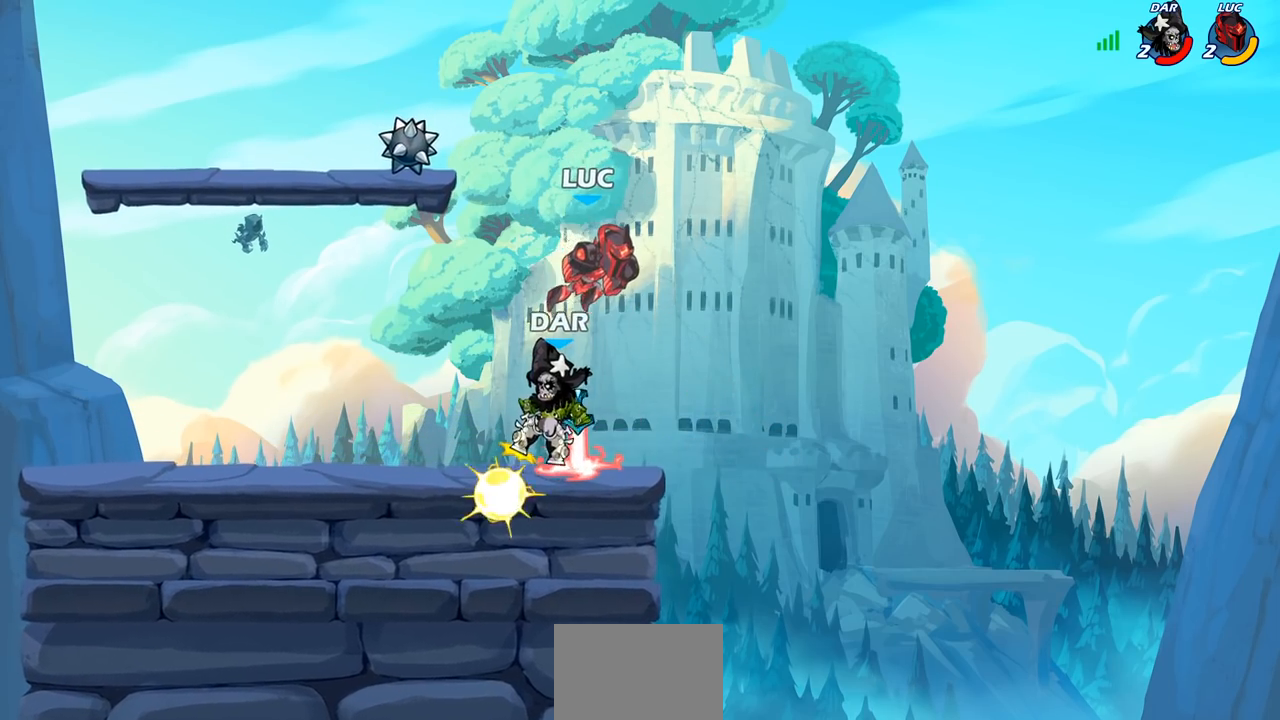
{"buttons": [], "left_stick": "center", "right_stick": "center", "events": [[33, "left_stick", "left"], [50, "R2", "up"], [233, "left_stick", "down-right"], [283, "SQUARE", "down"], [300, "left_stick", "down-left"], [350, "SQUARE", "up"], [400, "left_stick", "center"]]}
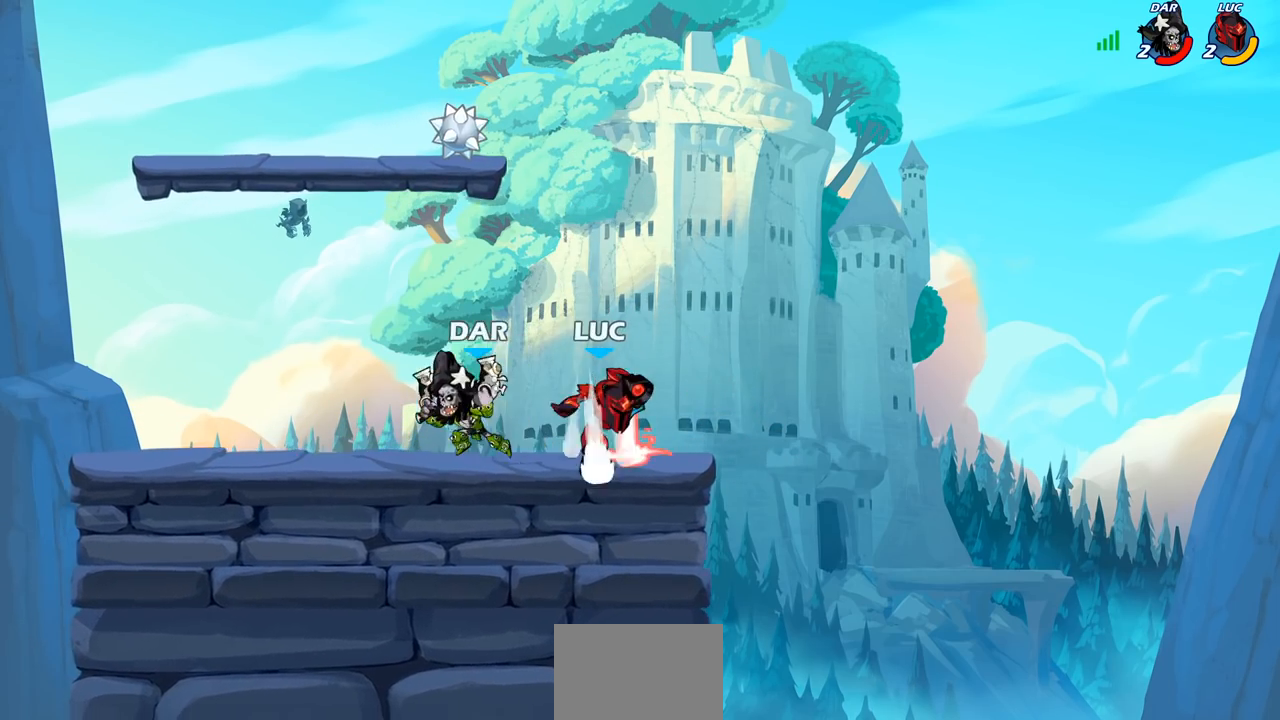
{"buttons": [], "left_stick": "left", "right_stick": "center", "events": [[150, "left_stick", "right"], [467, "left_stick", "left"]]}